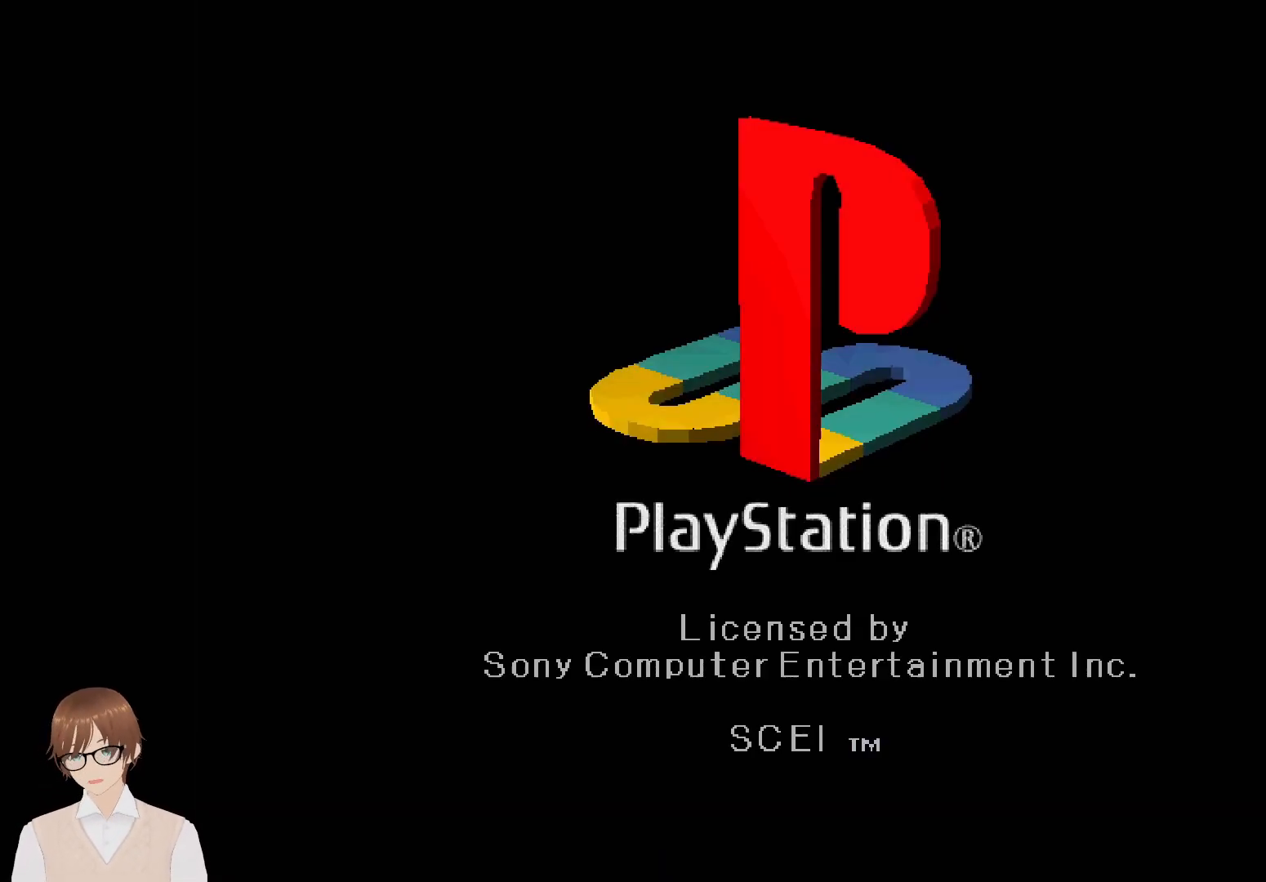
Gameplay with a controller (PlayStation layout); each line is a JSON object with the inputs held at the frame after it. "events" lists button and stick changes between this image and that frame as [ms after this image, input, new state], when the widget could be followed in between. Not read: L3 R3 left_stick right_stick.
{"buttons": ["R2"], "events": [[67, "START", "down"], [217, "START", "up"], [383, "START", "down"], [500, "START", "up"]]}
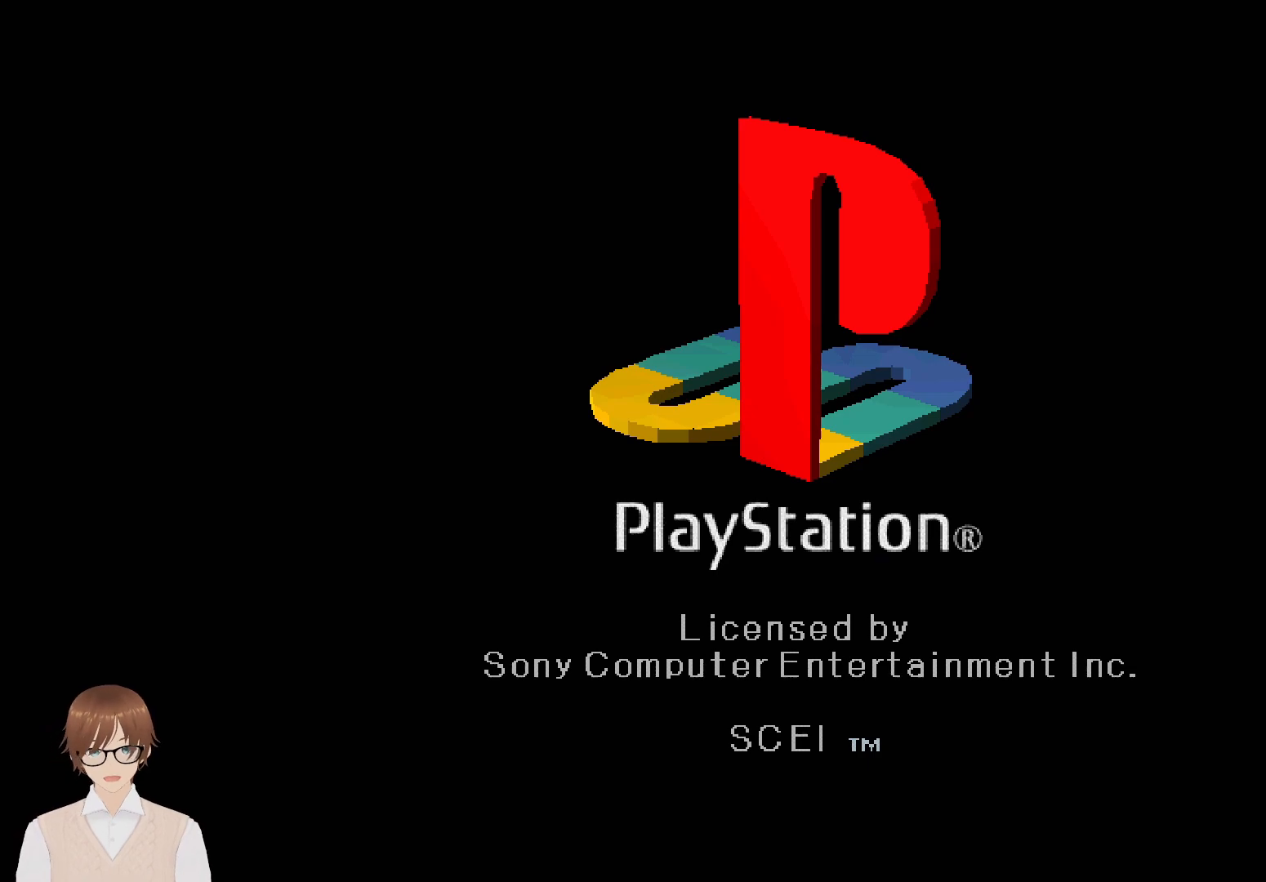
{"buttons": ["R2", "START"], "events": [[133, "R2", "up"], [267, "R2", "down"], [500, "START", "down"]]}
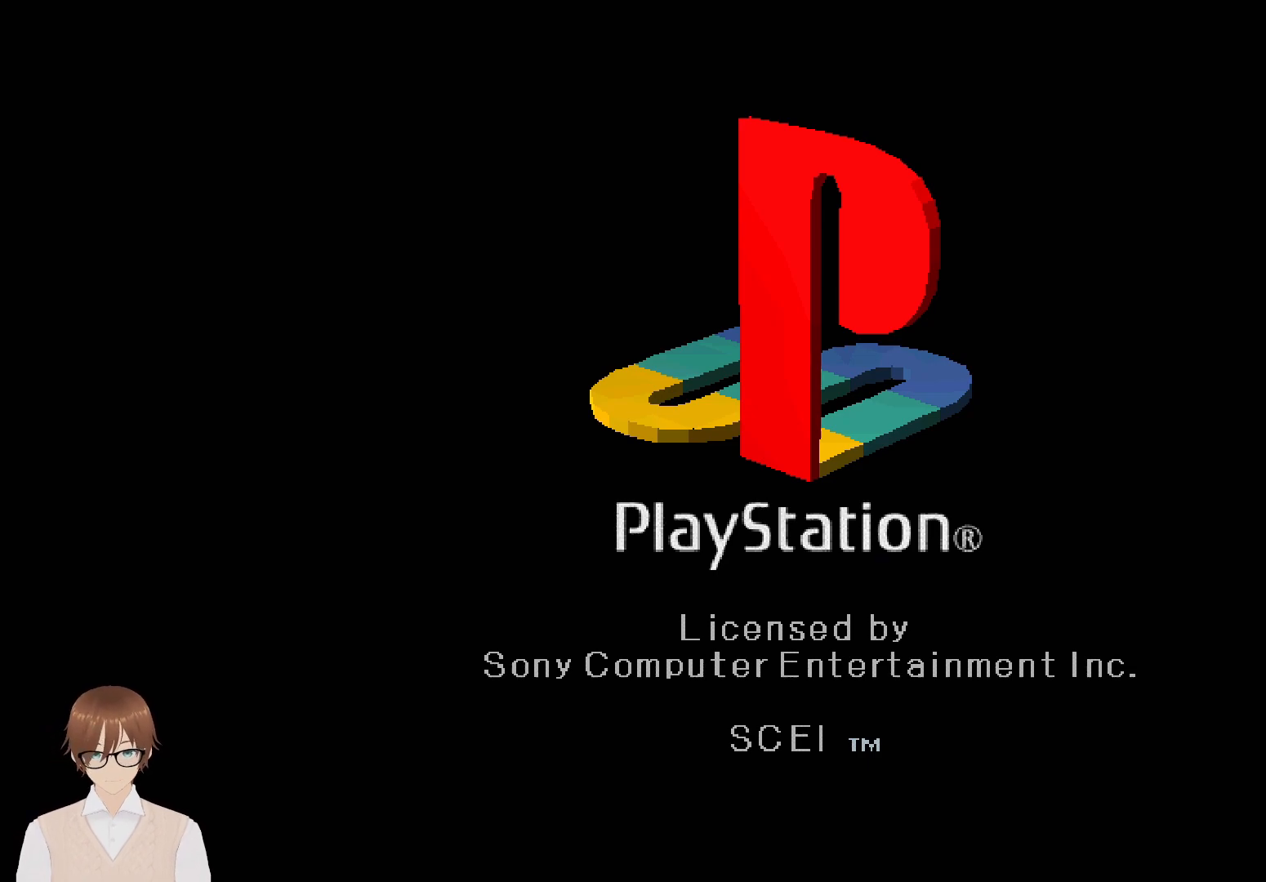
{"buttons": ["R2"], "events": [[133, "START", "up"]]}
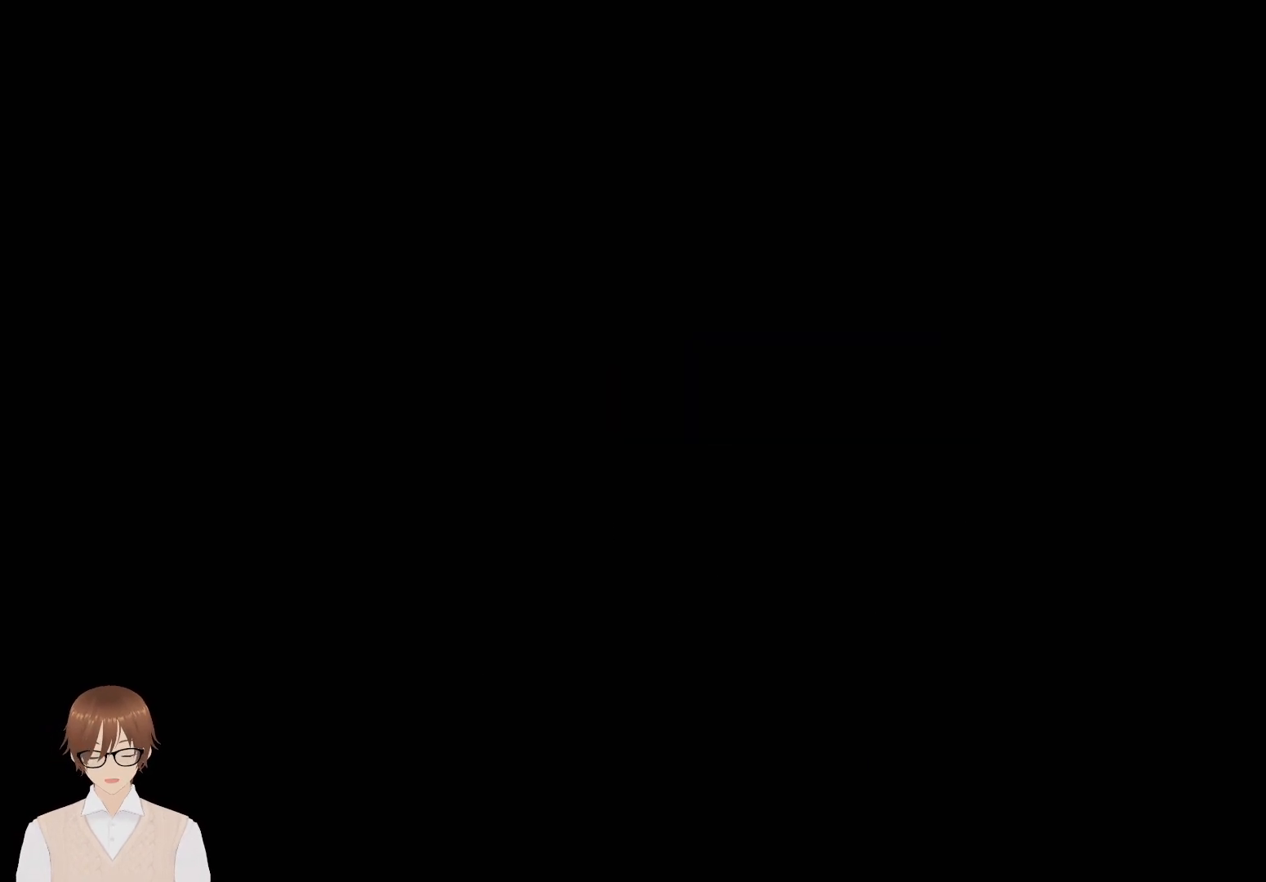
{"buttons": ["R2"], "events": [[83, "R2", "up"], [467, "R2", "down"]]}
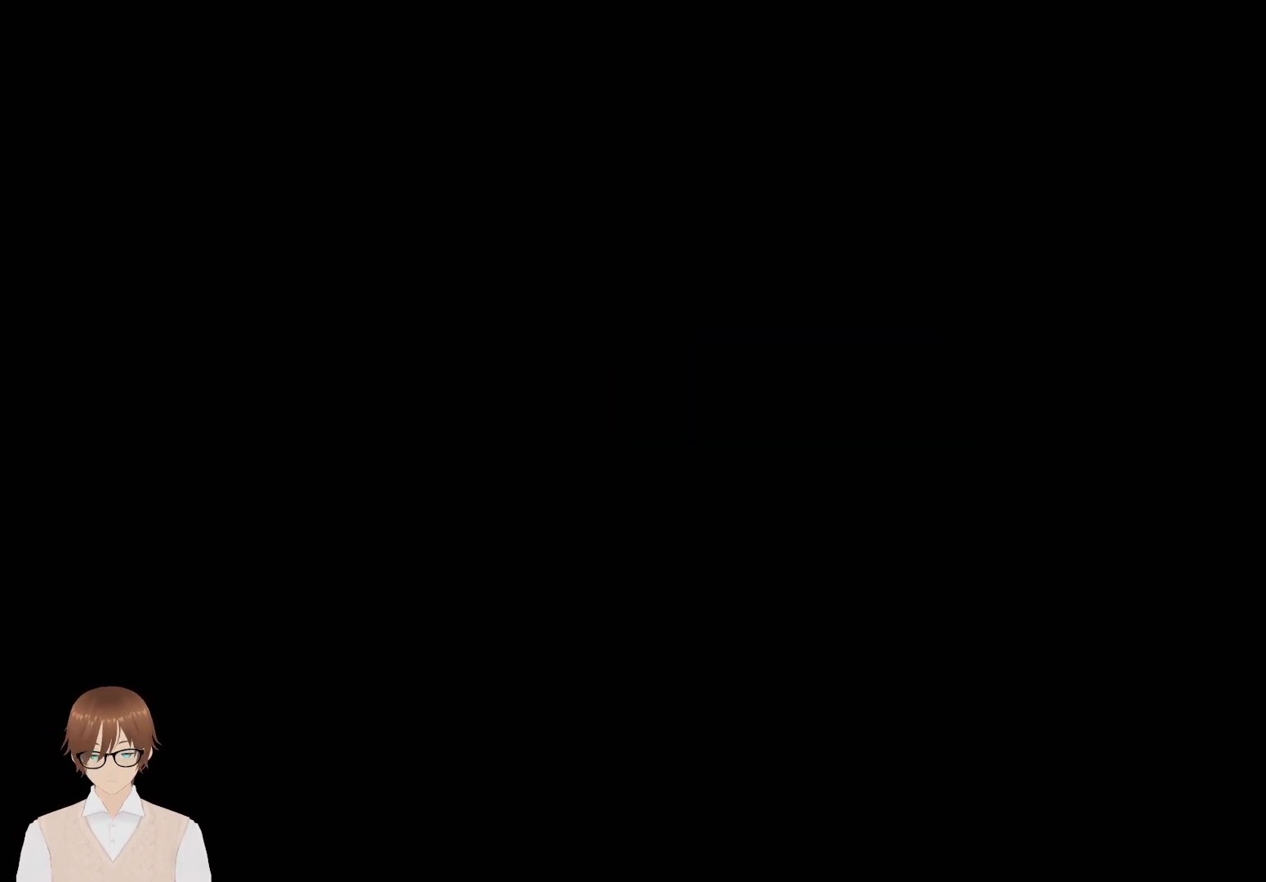
{"buttons": [], "events": [[383, "R2", "up"]]}
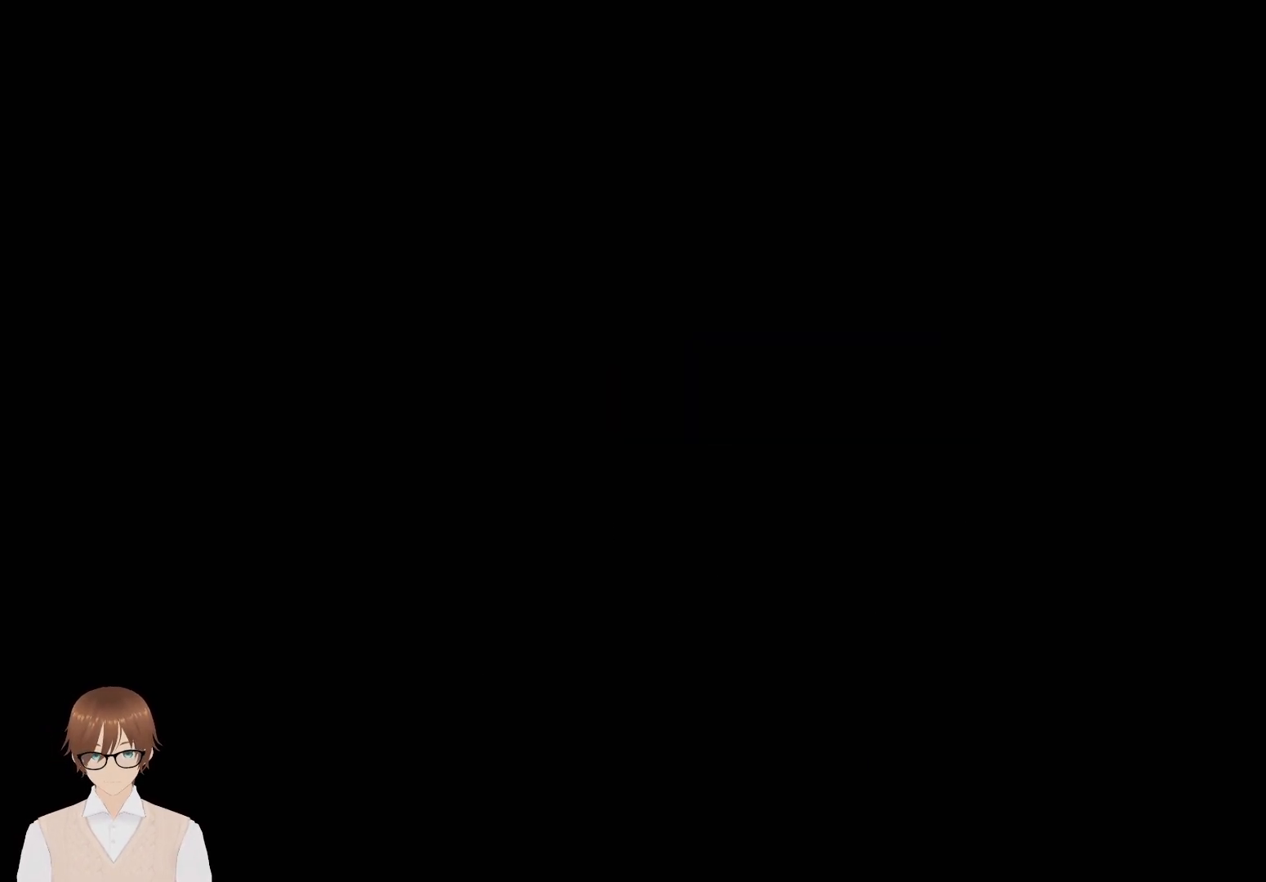
{"buttons": ["R2"], "events": [[100, "R2", "down"]]}
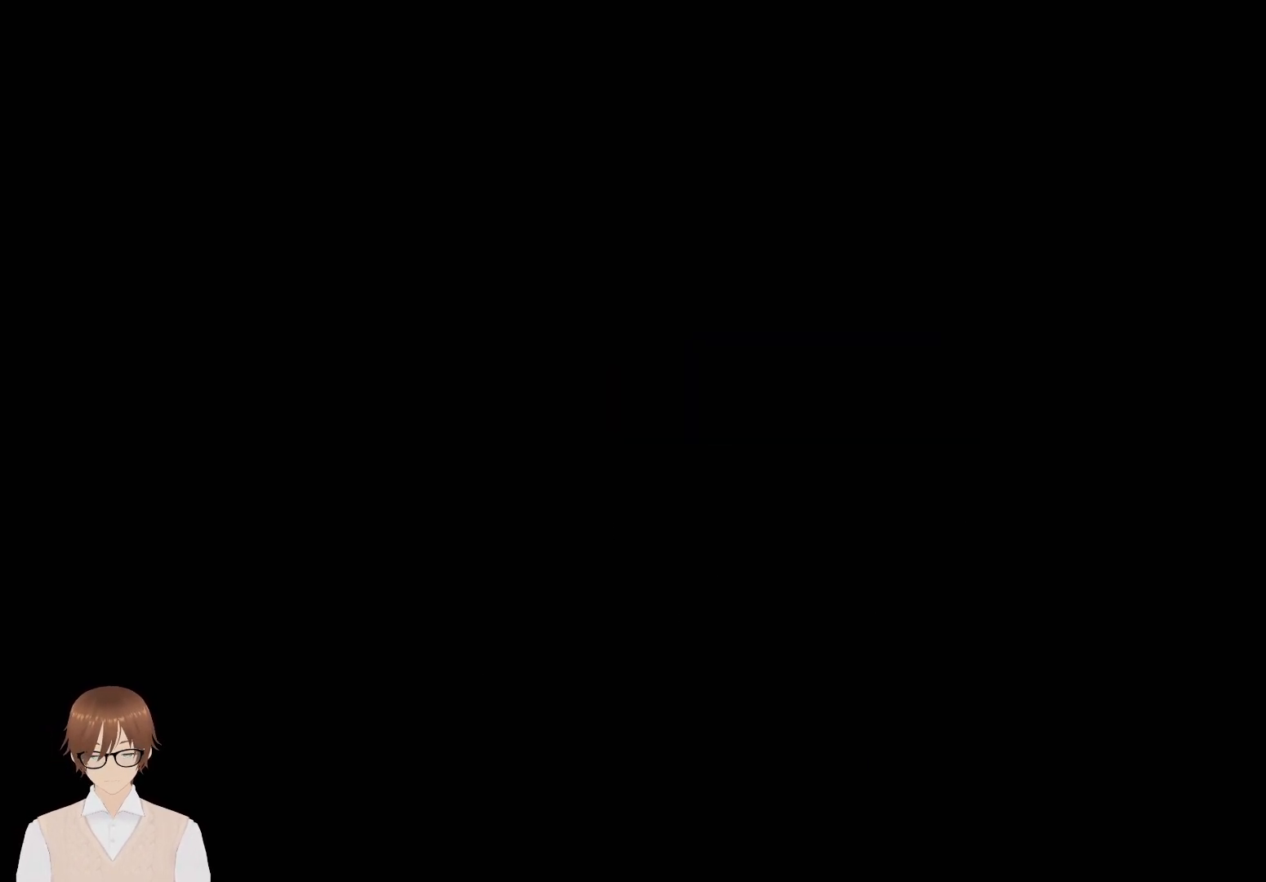
{"buttons": [], "events": [[300, "R2", "up"]]}
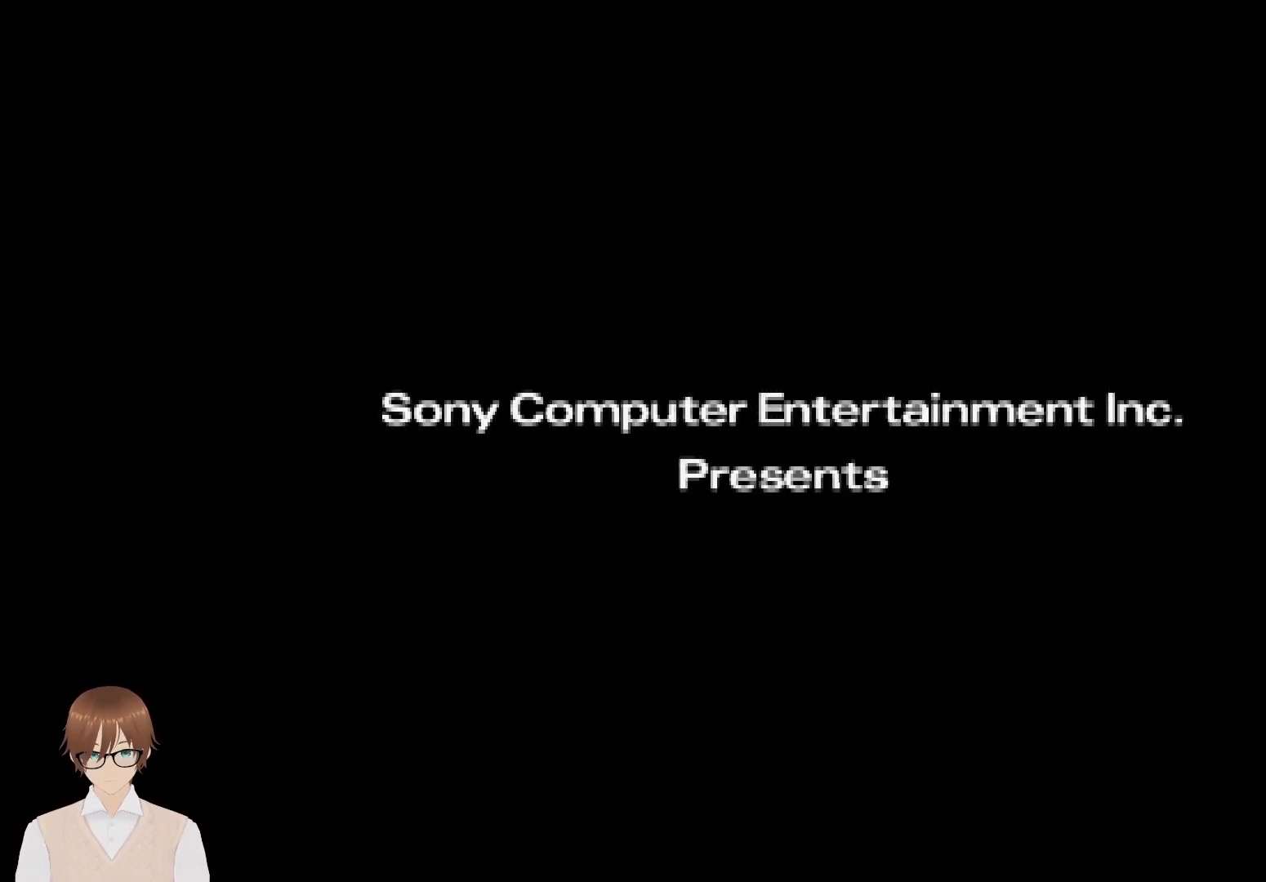
{"buttons": ["R2", "START"], "events": [[17, "R2", "down"], [500, "START", "down"]]}
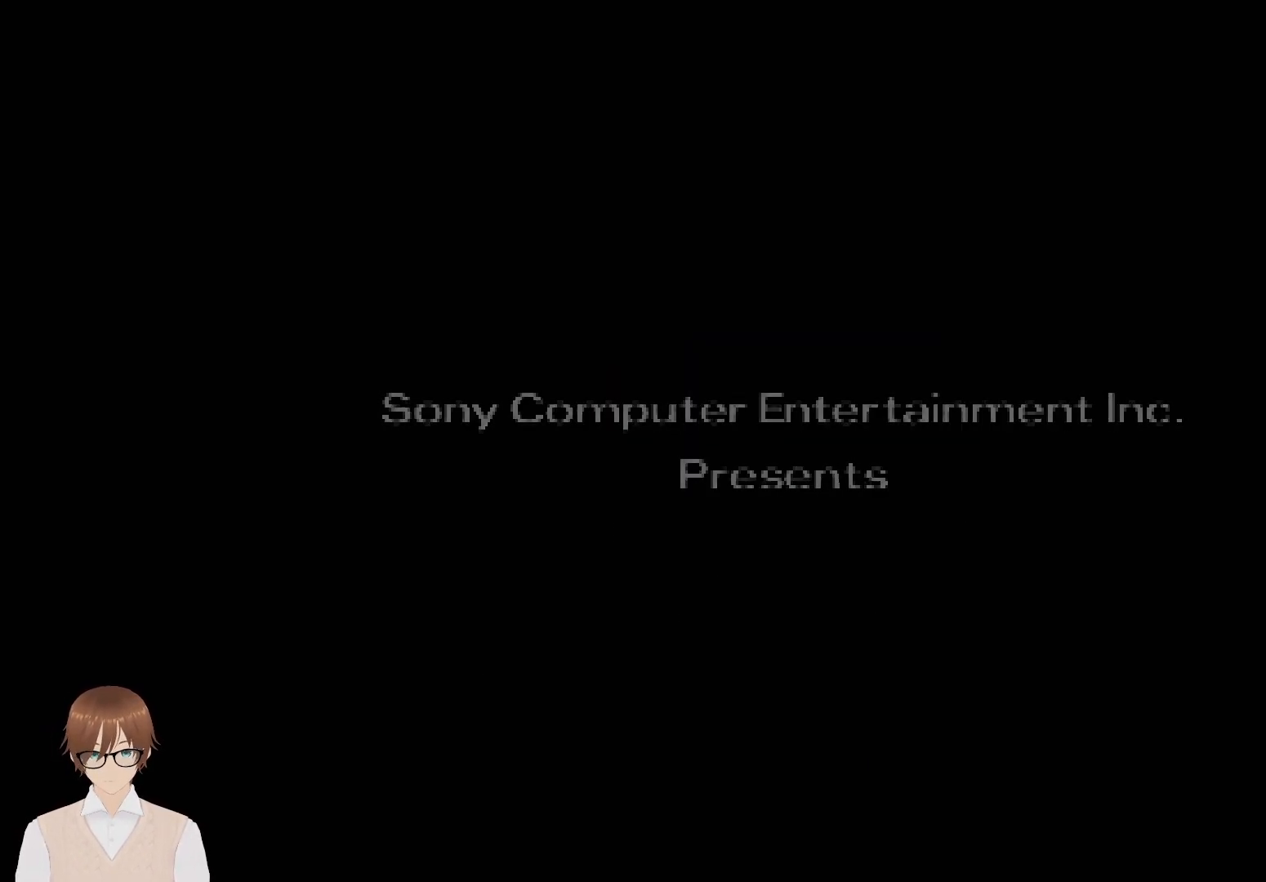
{"buttons": ["R2"], "events": [[150, "START", "up"]]}
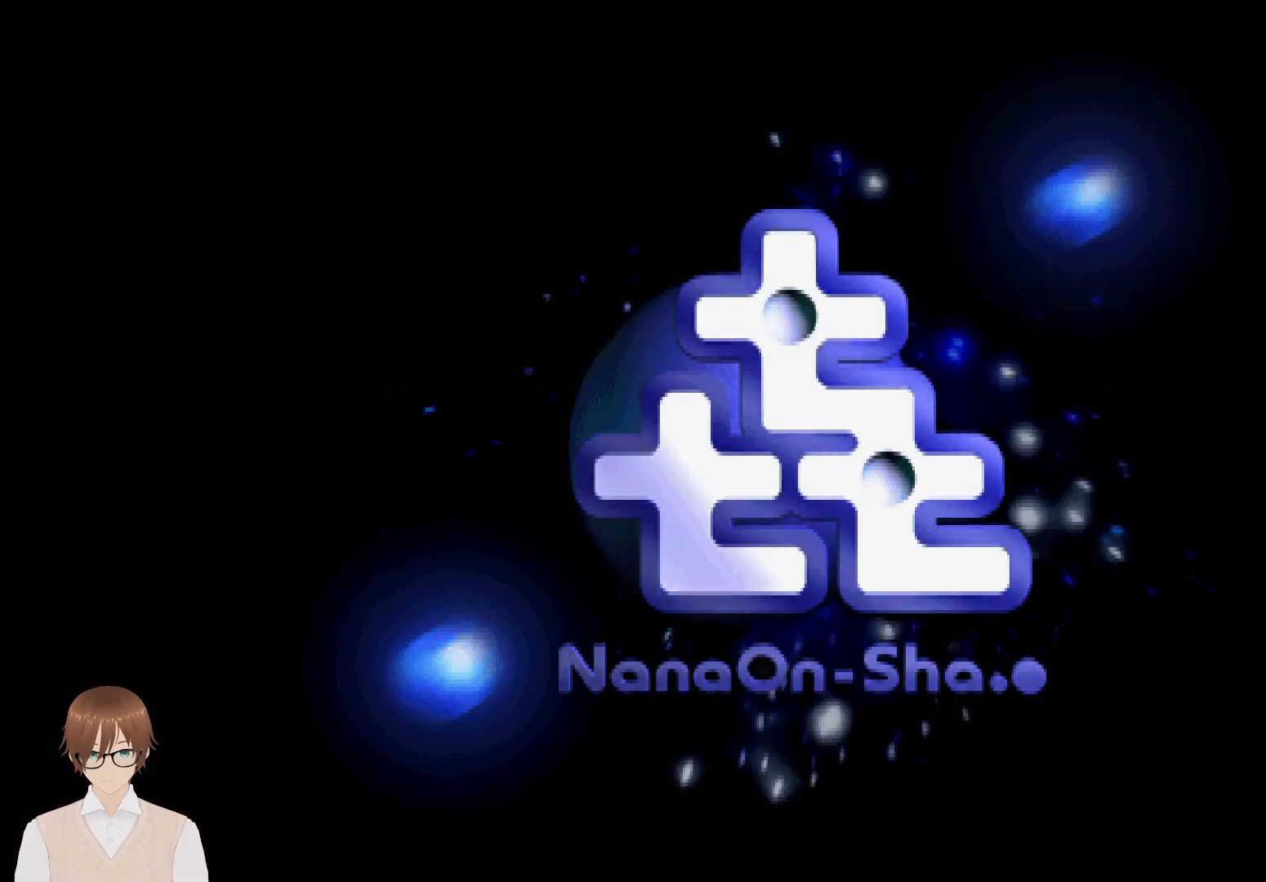
{"buttons": ["R2"], "events": [[50, "START", "down"], [167, "START", "up"], [250, "START", "down"], [400, "START", "up"]]}
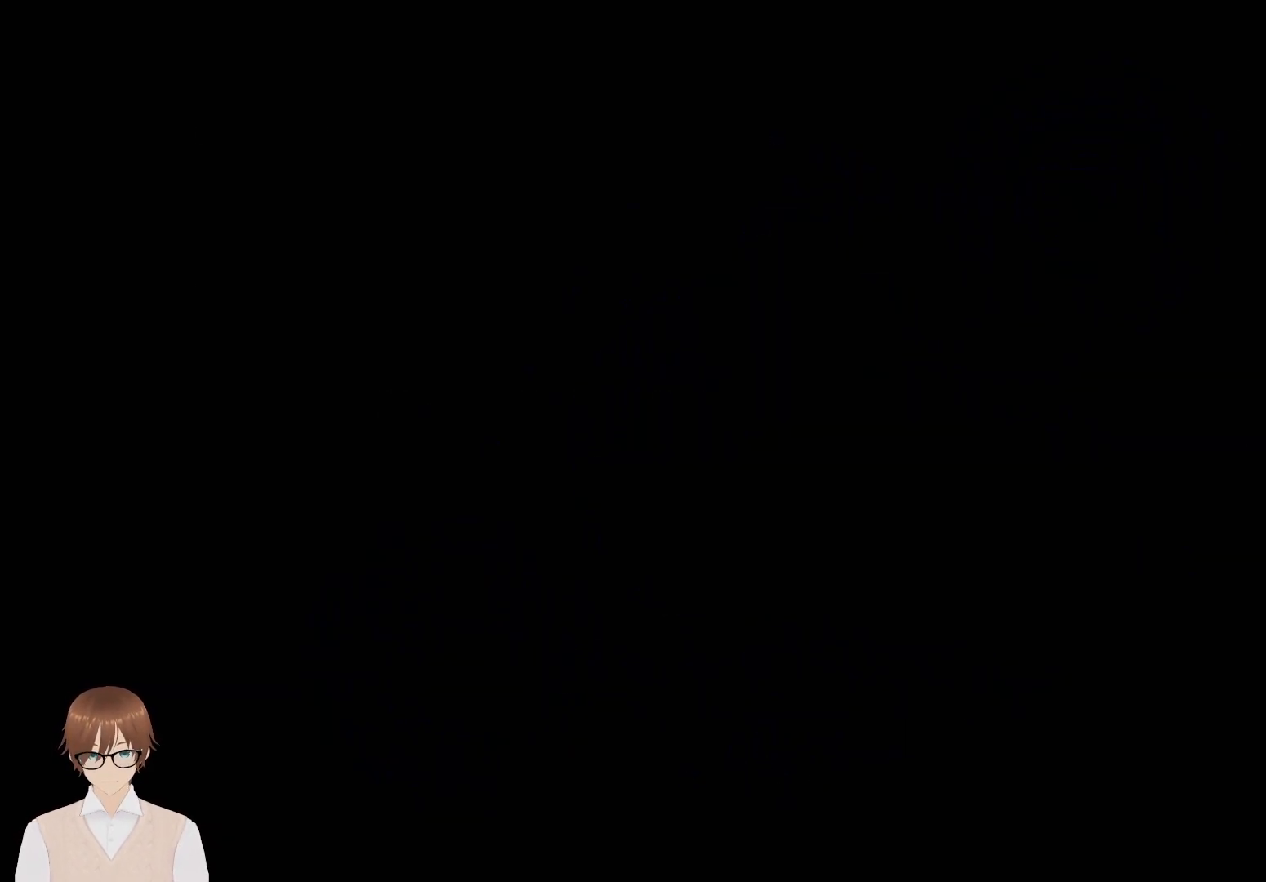
{"buttons": [], "events": [[300, "R2", "up"]]}
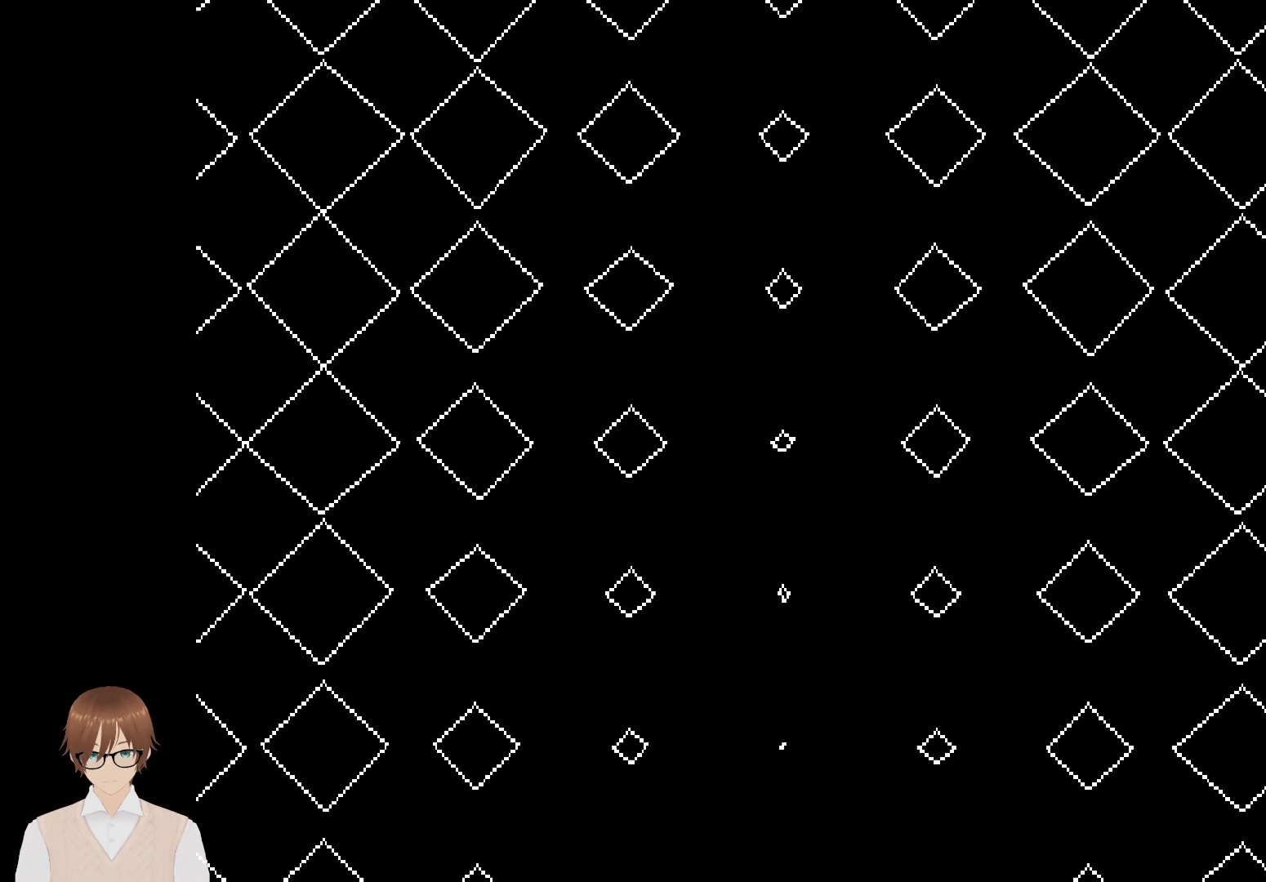
{"buttons": ["R2"], "events": [[167, "R2", "down"], [283, "START", "down"], [450, "START", "up"]]}
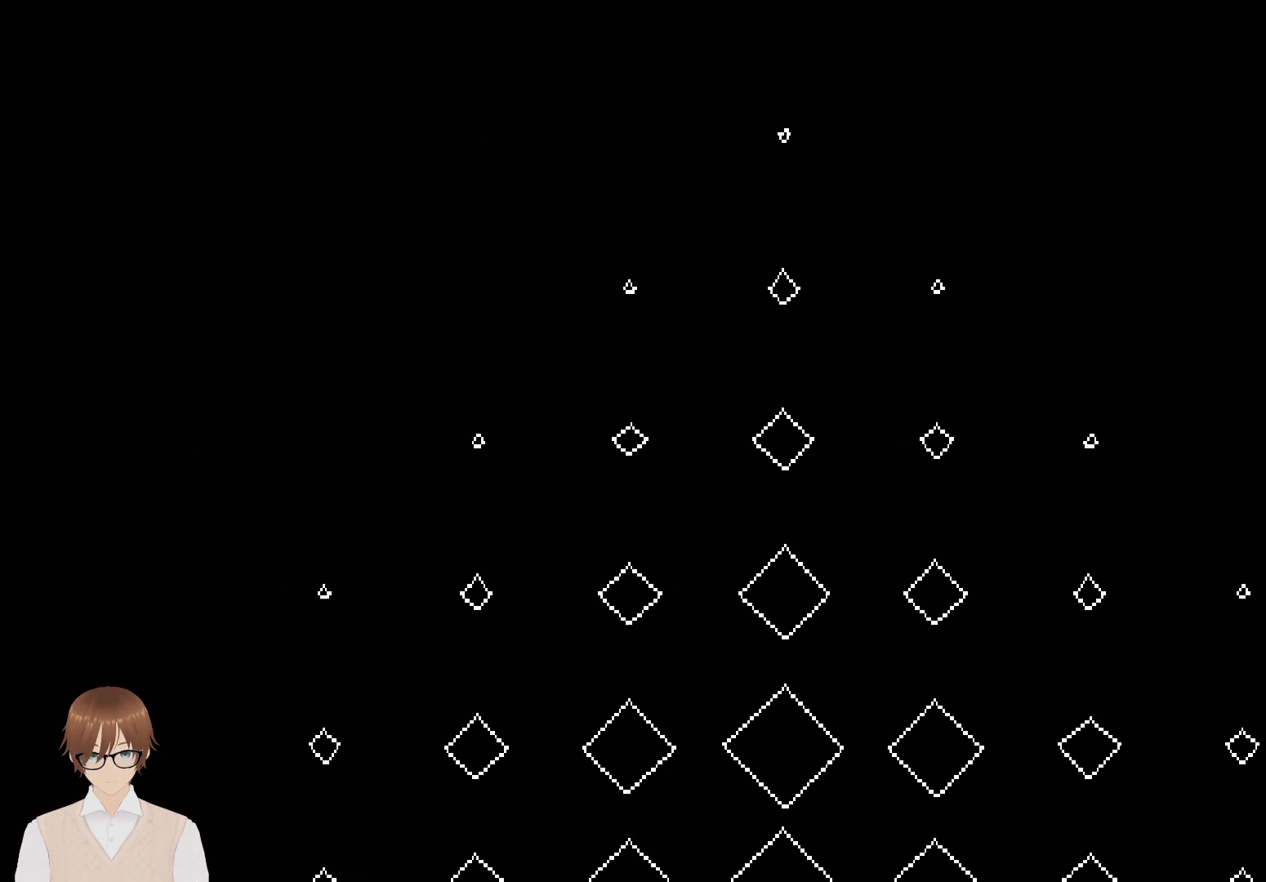
{"buttons": ["R2"], "events": []}
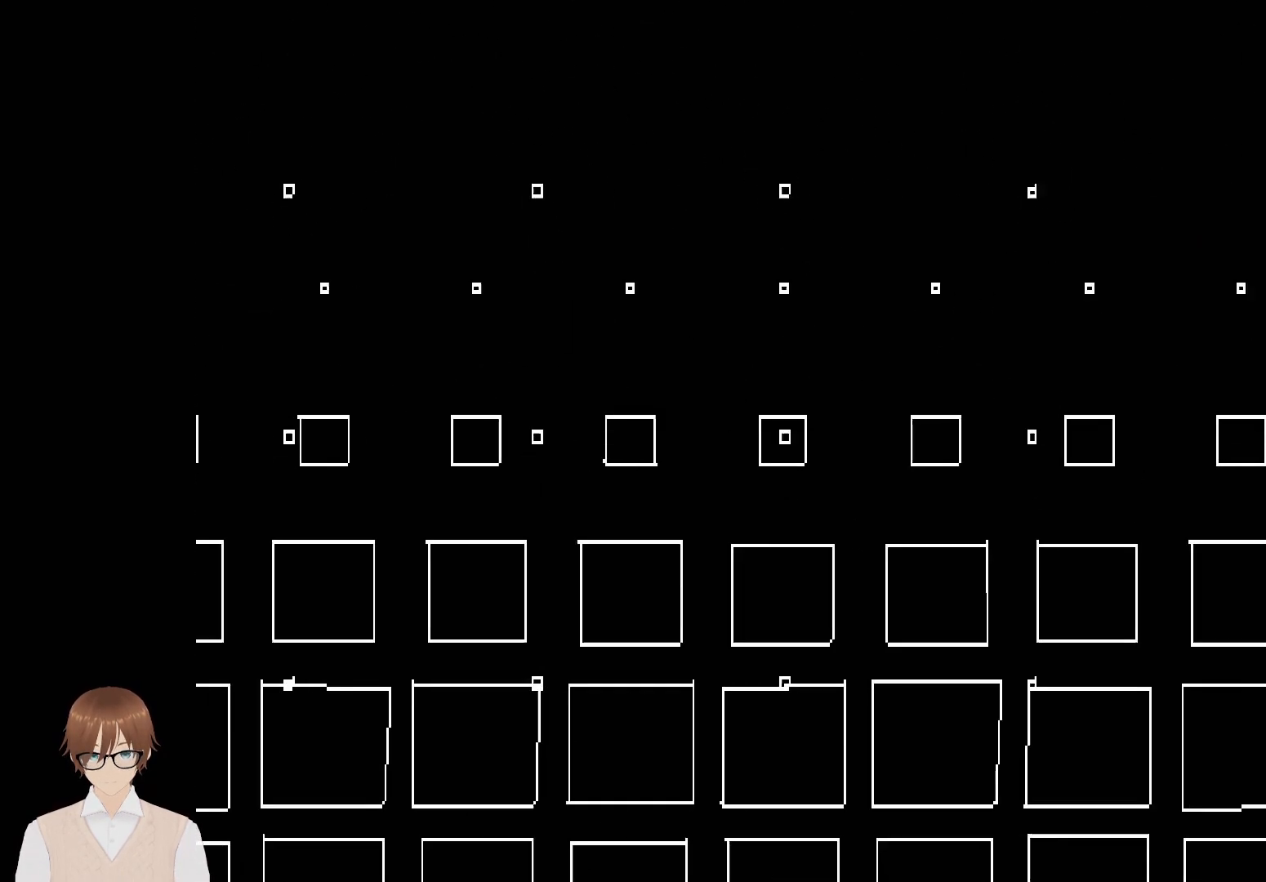
{"buttons": [], "events": [[33, "R2", "up"]]}
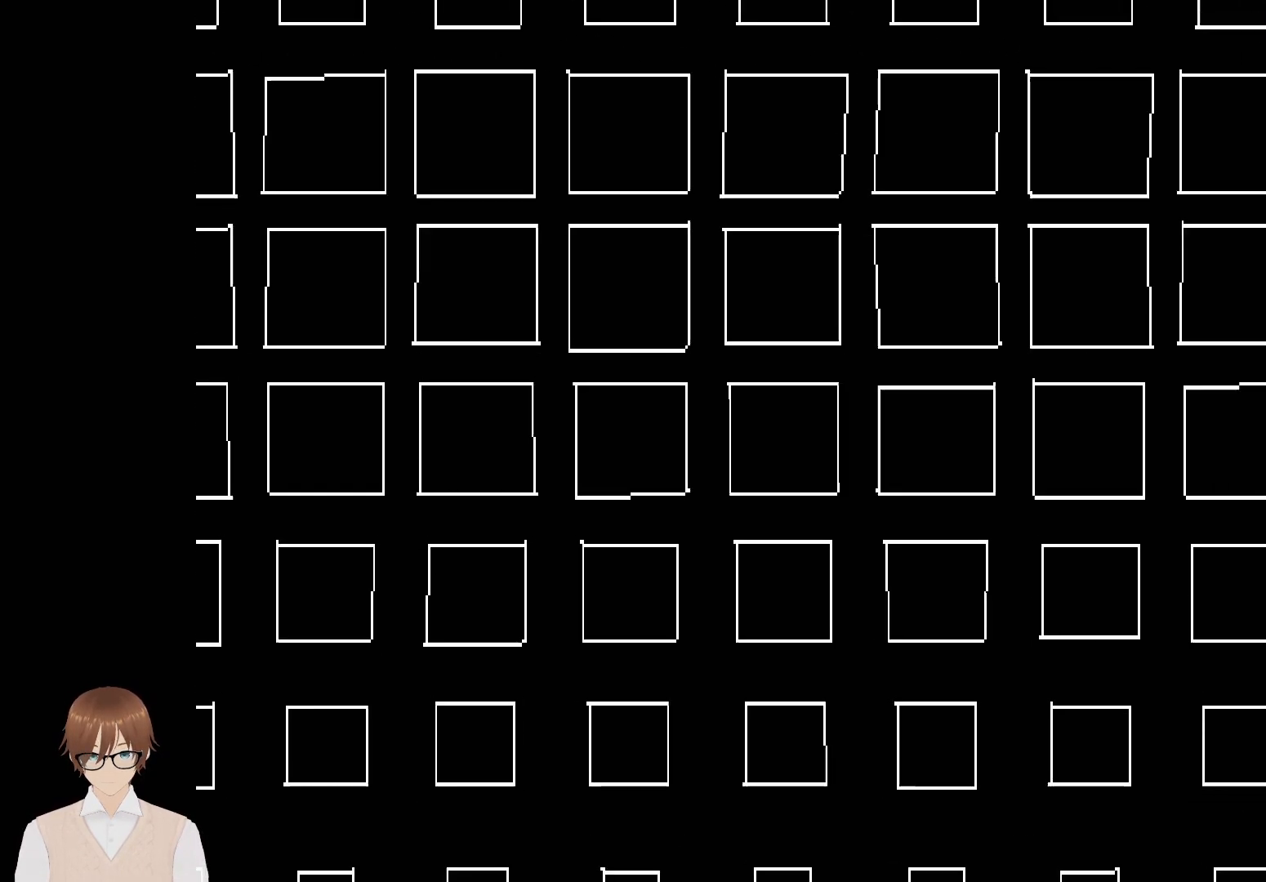
{"buttons": [], "events": [[133, "CROSS", "down"], [267, "CROSS", "up"]]}
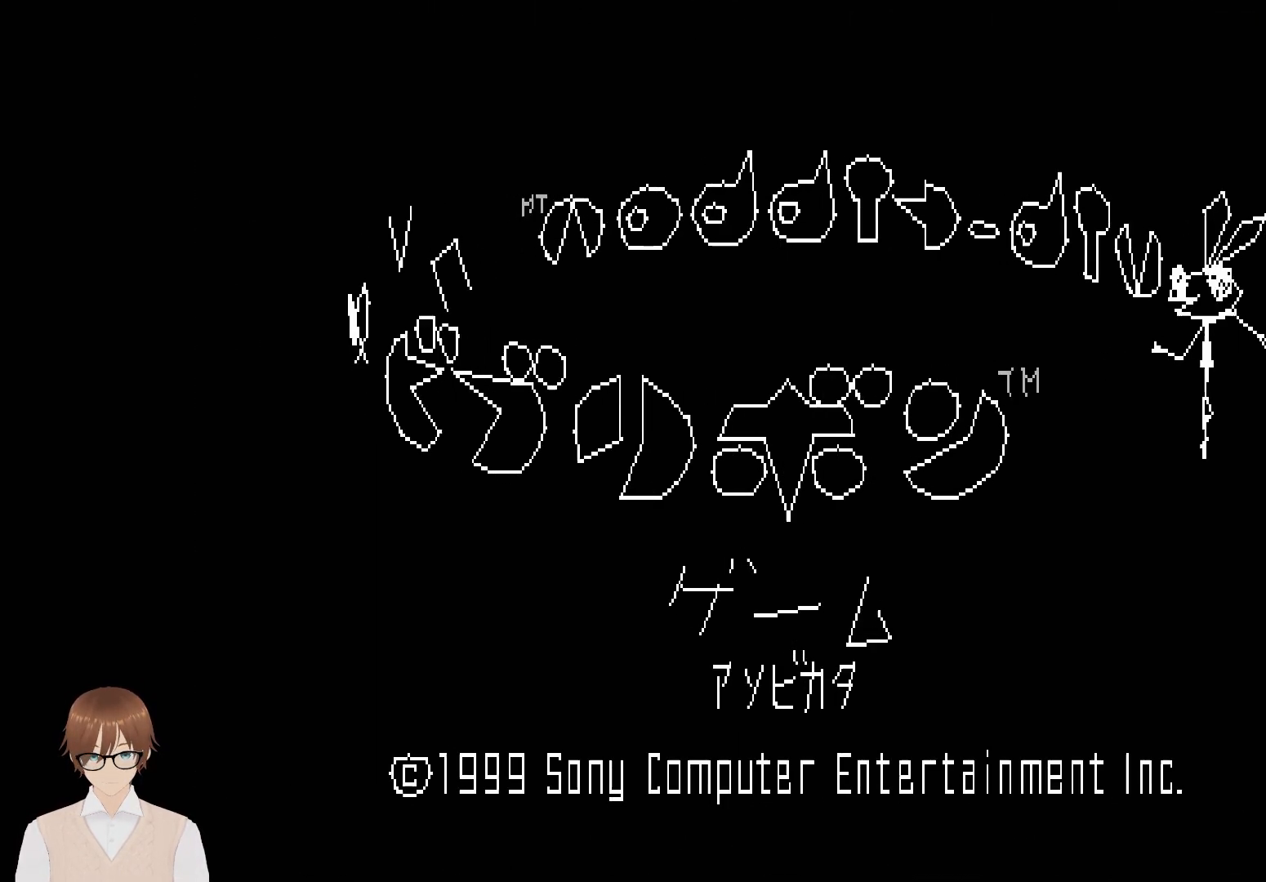
{"buttons": [], "events": []}
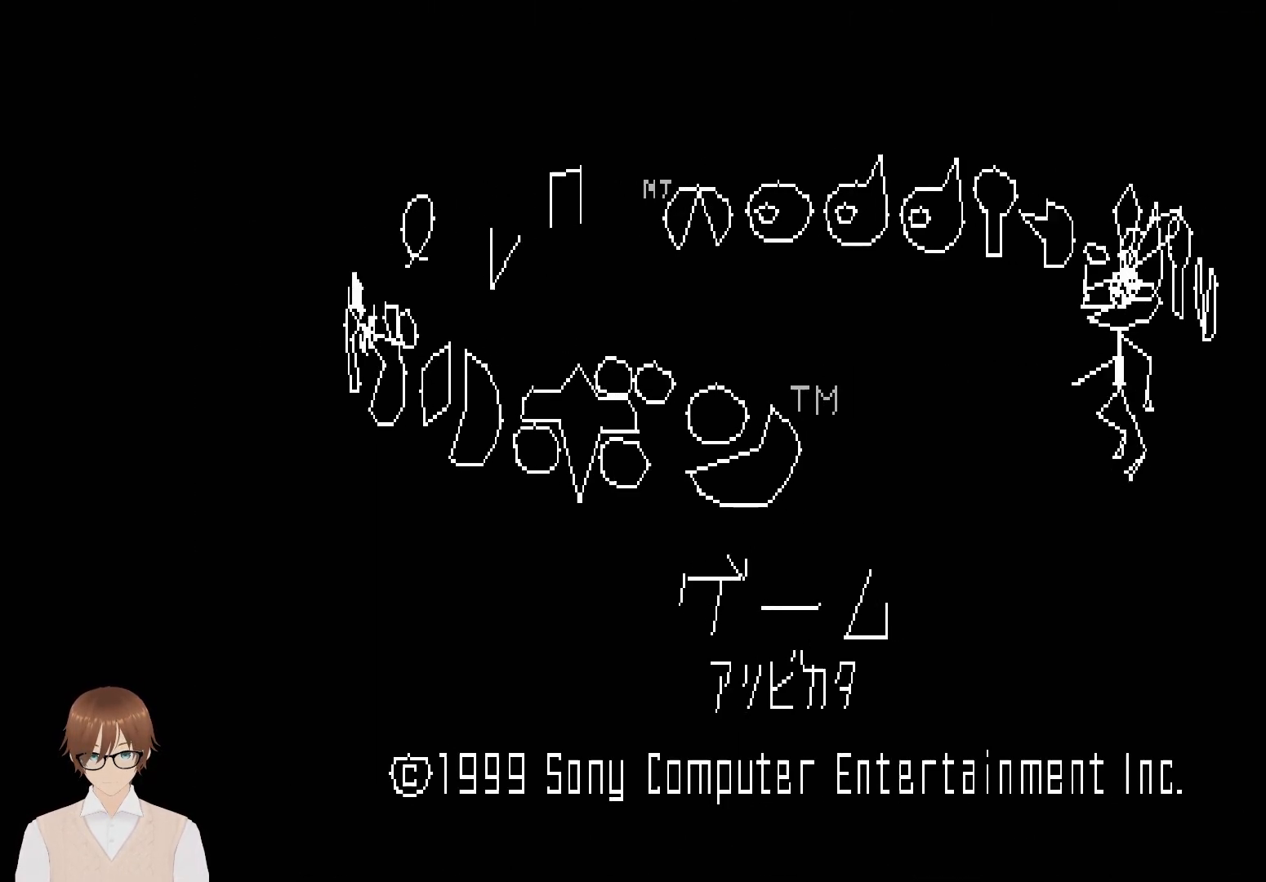
{"buttons": ["DPAD_DOWN"], "events": [[367, "DPAD_DOWN", "down"]]}
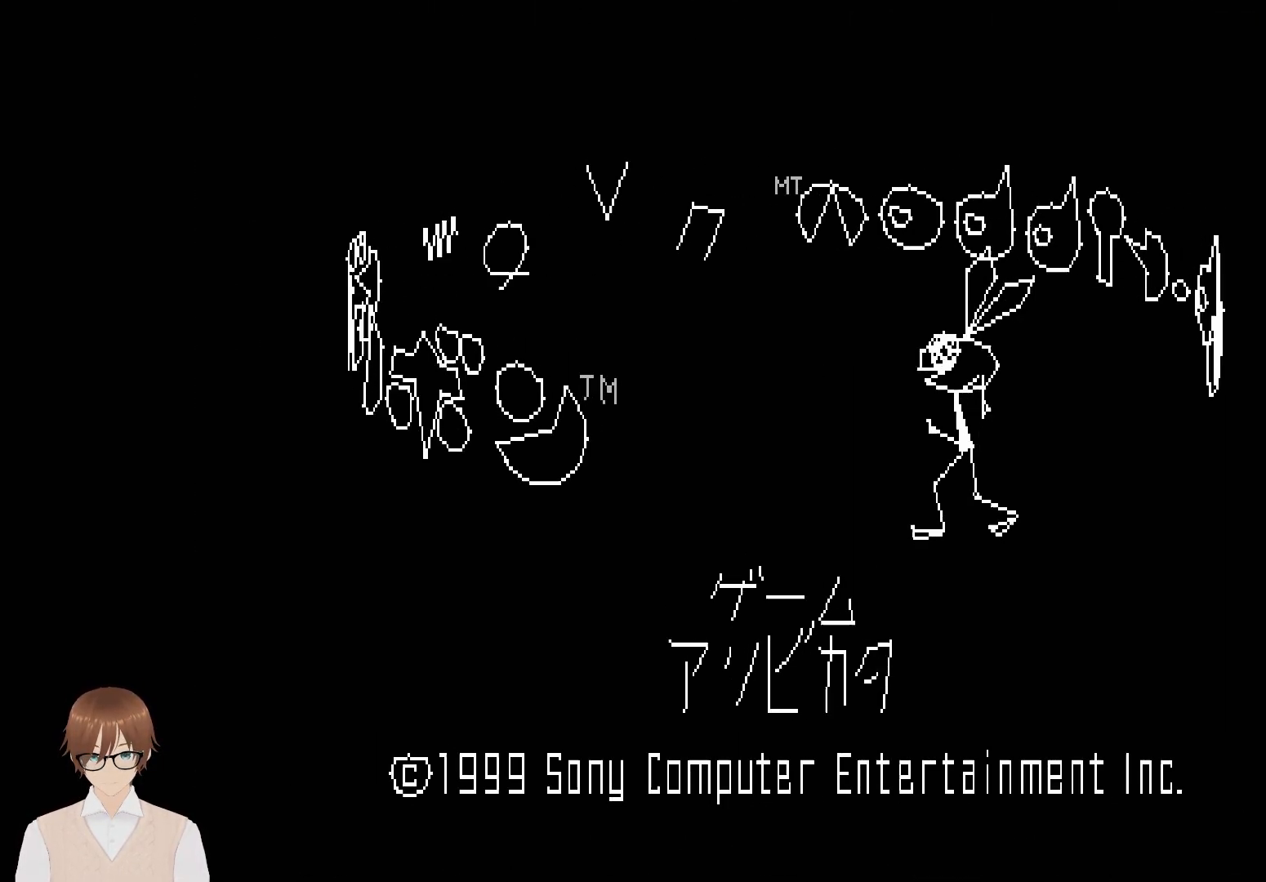
{"buttons": [], "events": [[17, "DPAD_DOWN", "up"], [317, "DPAD_UP", "down"], [450, "DPAD_UP", "up"]]}
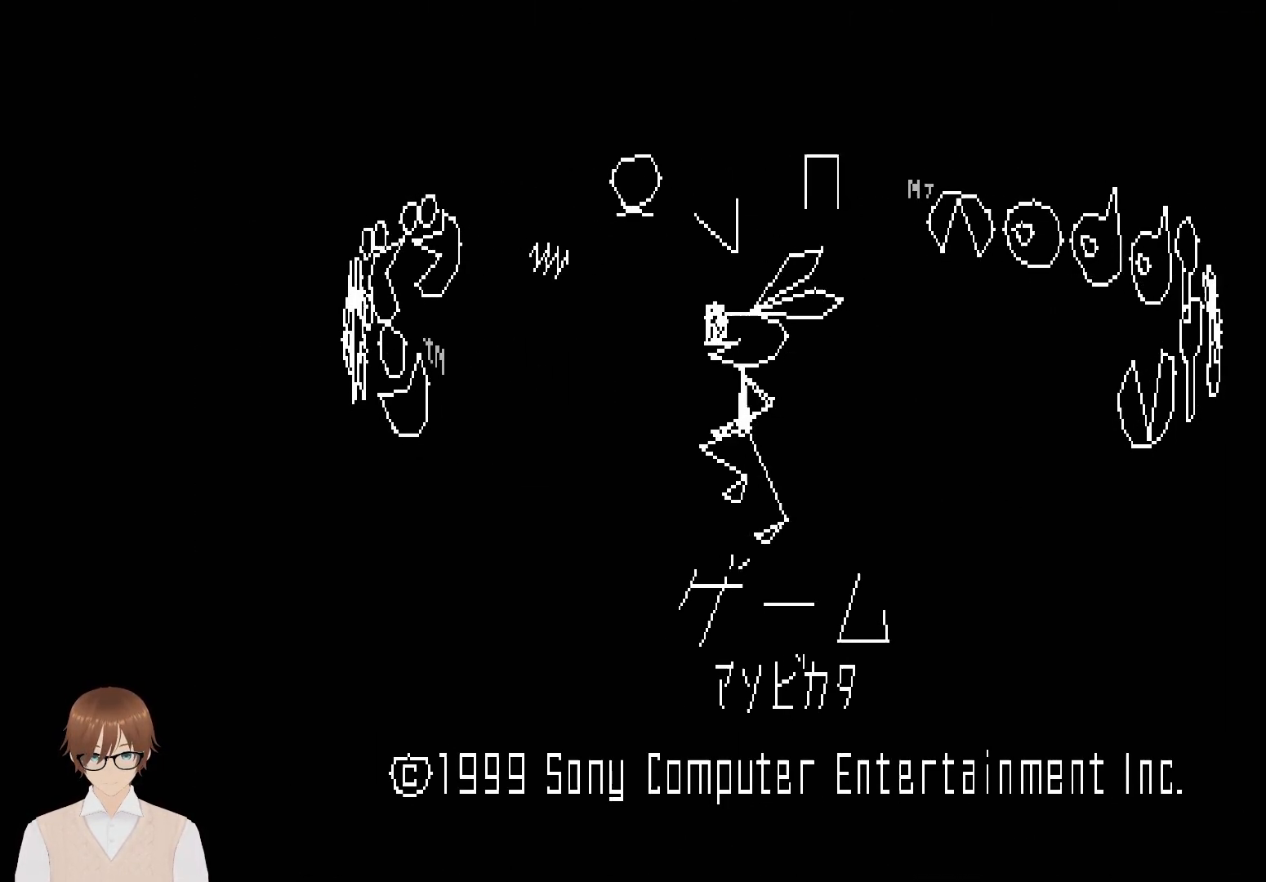
{"buttons": [], "events": [[33, "DPAD_UP", "down"], [183, "DPAD_UP", "up"], [367, "DPAD_DOWN", "down"], [450, "DPAD_DOWN", "up"]]}
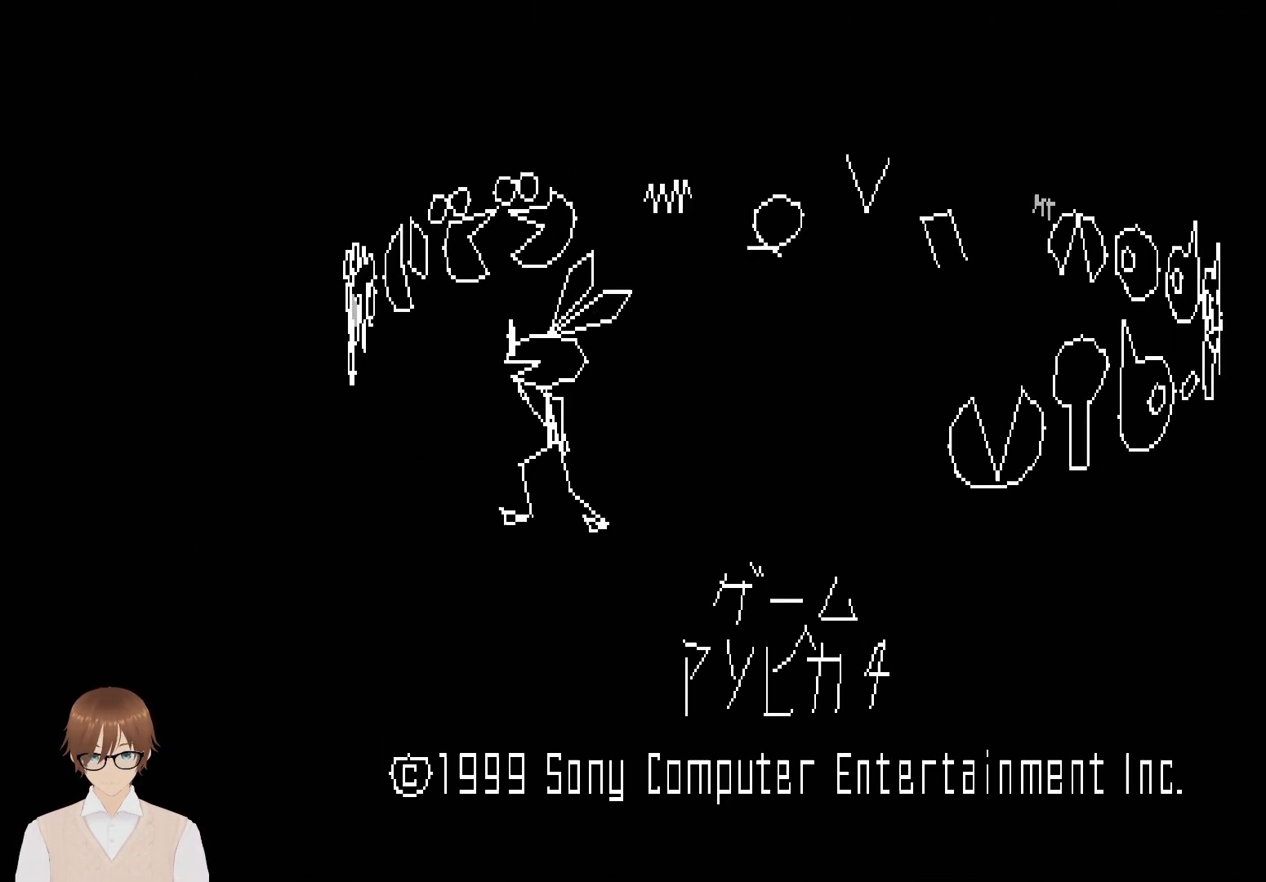
{"buttons": [], "events": [[33, "DPAD_DOWN", "down"], [150, "DPAD_DOWN", "up"], [183, "DPAD_DOWN", "down"], [333, "DPAD_DOWN", "up"]]}
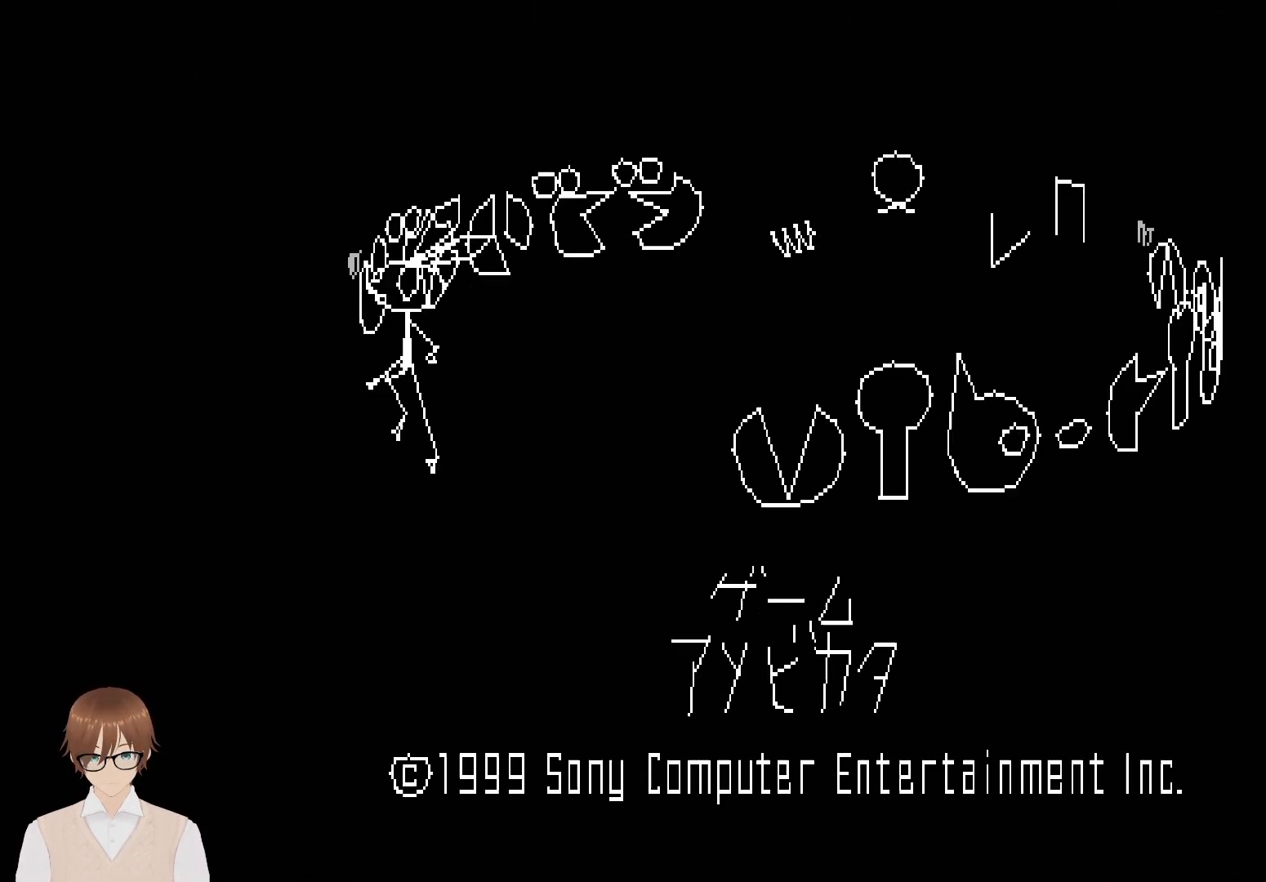
{"buttons": [], "events": [[67, "DPAD_UP", "down"], [250, "DPAD_UP", "up"]]}
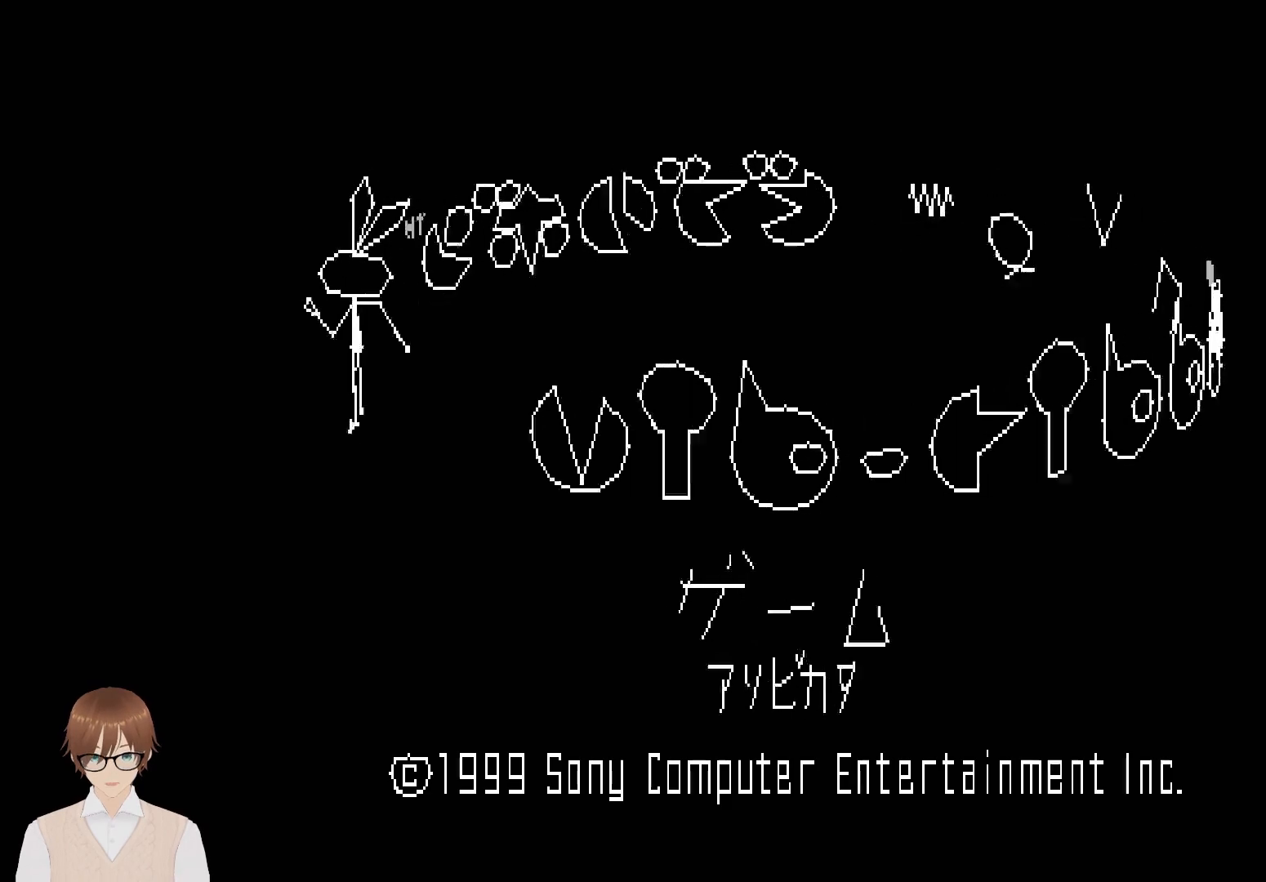
{"buttons": [], "events": []}